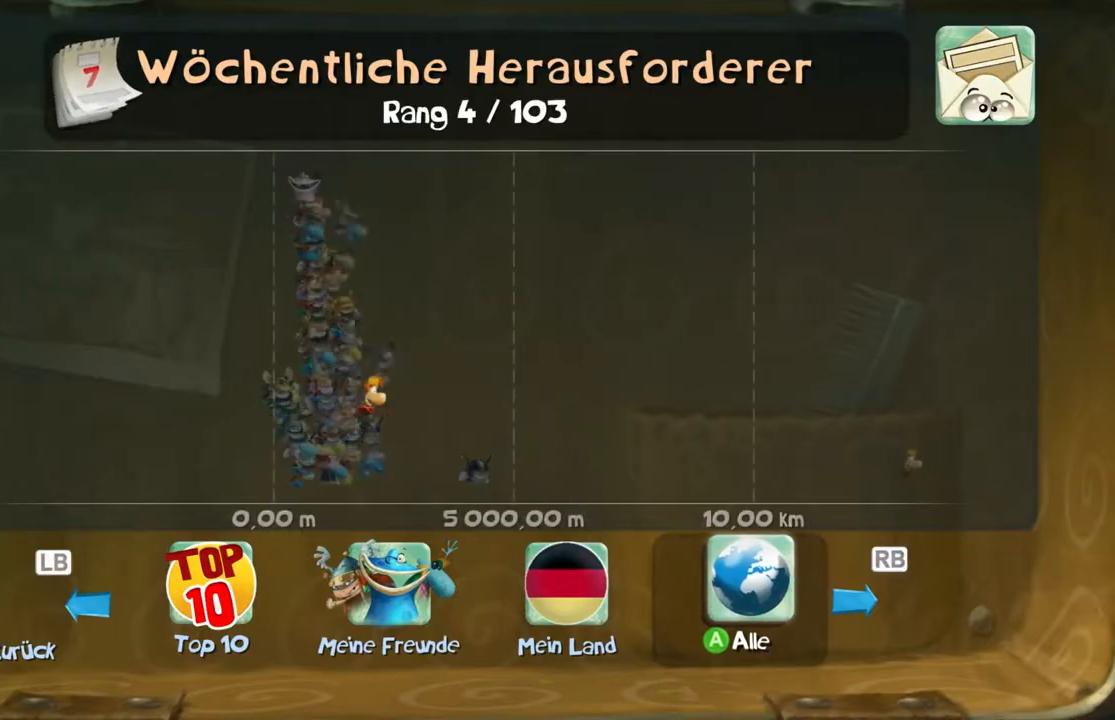
Gameplay with a controller (Xbox layout); each line is a JSON object with the inputs held at the frame after it. "events" lists button and stick changes between this image and that frame as [ms after this image, input, new state], when the widget could be followed in between. Not read: L1 L3 R1 R3 right_stick.
{"buttons": ["B"], "left_stick": "center", "events": []}
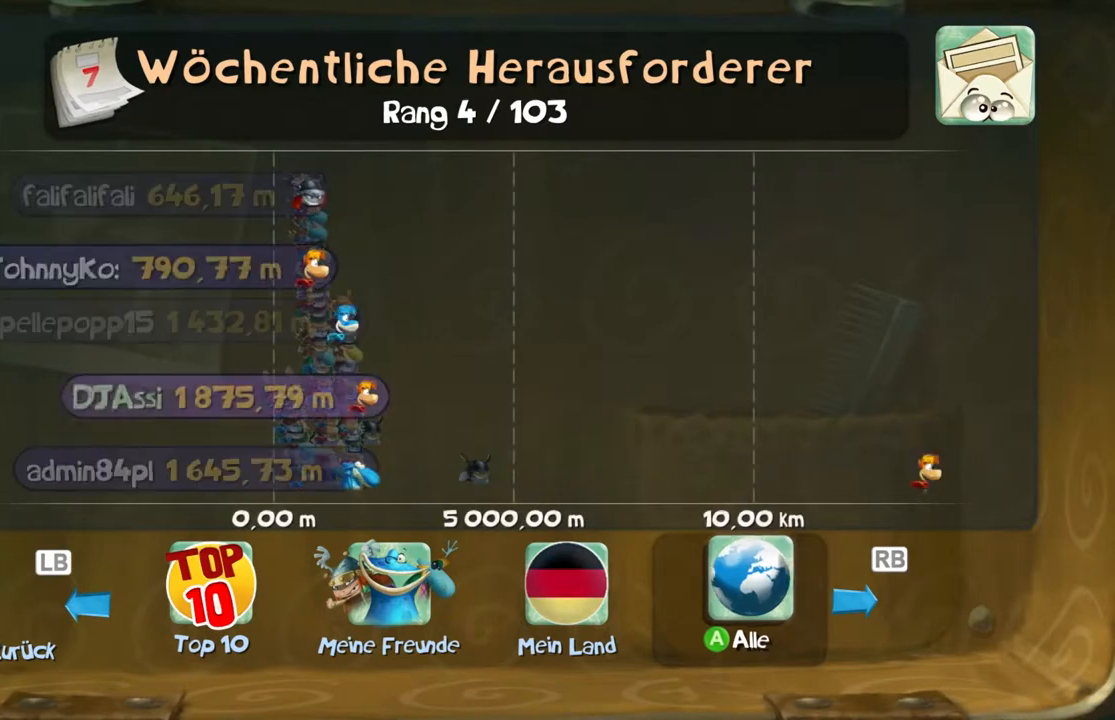
{"buttons": ["B"], "left_stick": "center", "events": []}
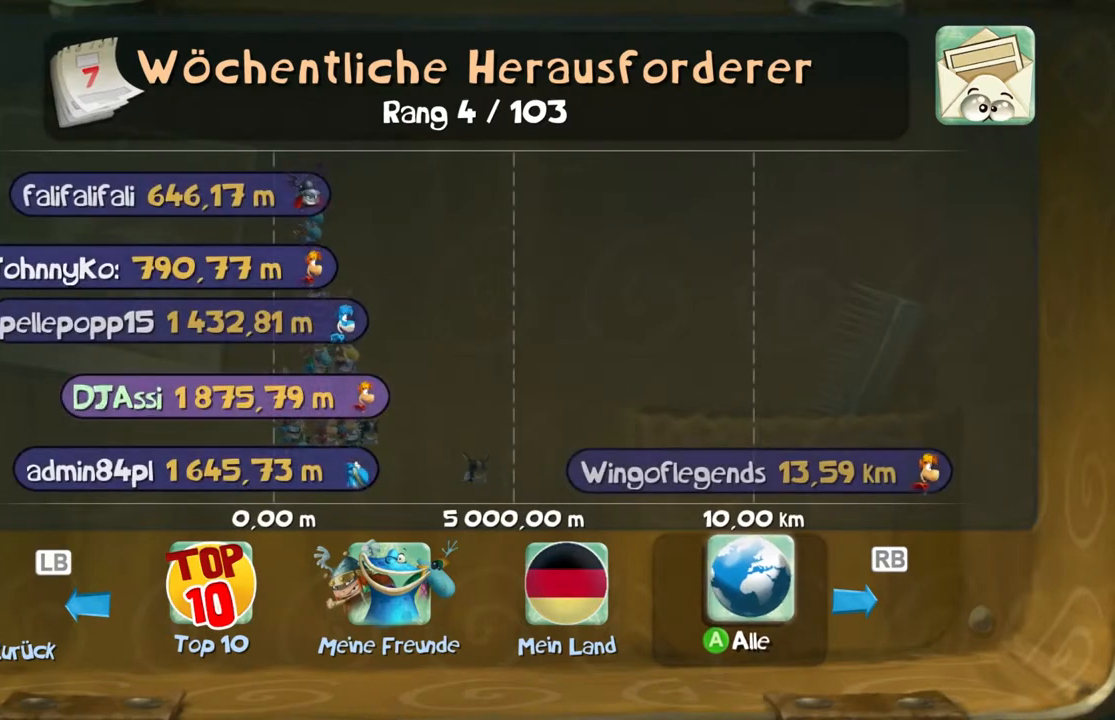
{"buttons": ["B"], "left_stick": "center", "events": []}
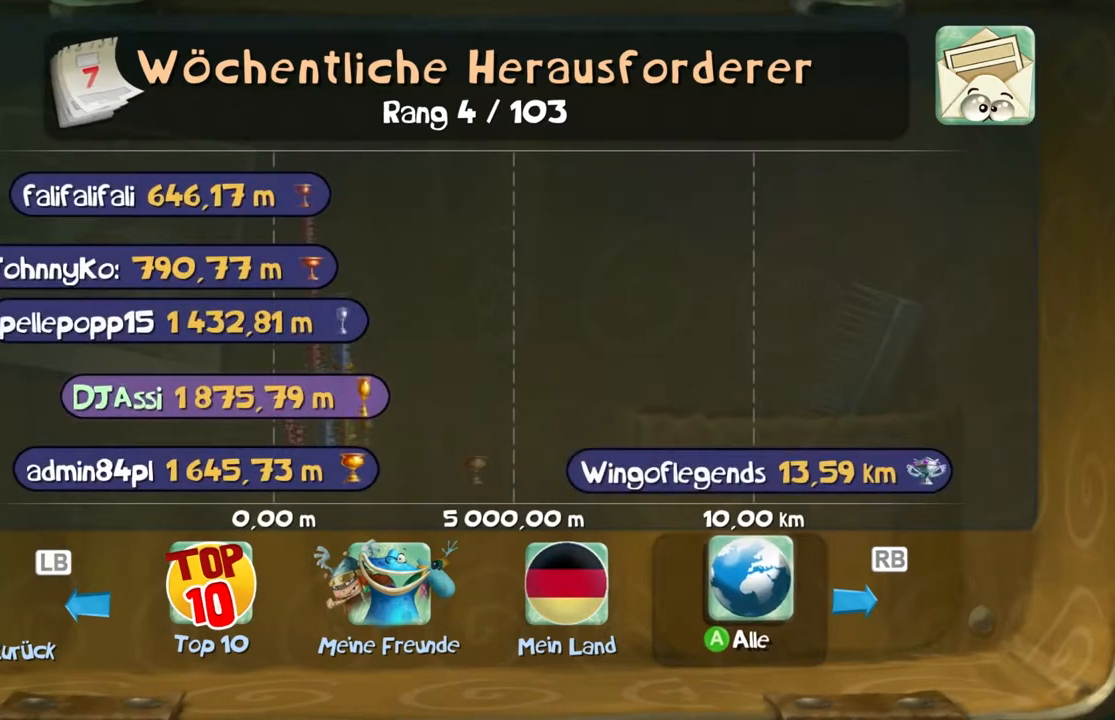
{"buttons": ["B"], "left_stick": "center", "events": []}
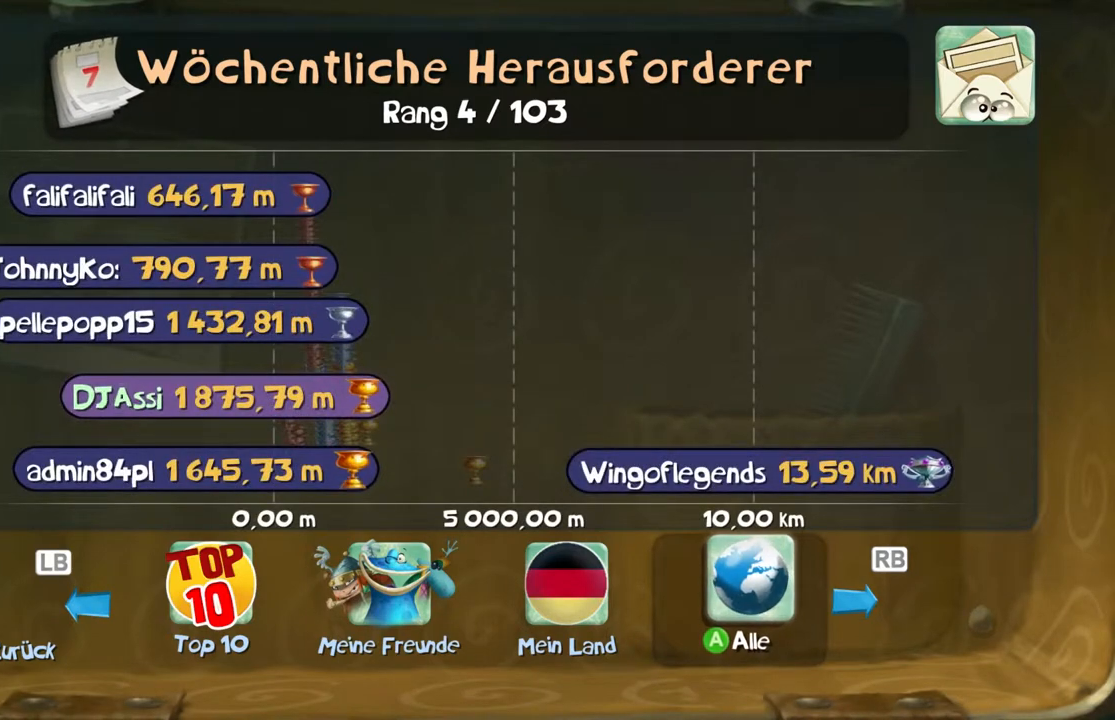
{"buttons": ["B"], "left_stick": "left", "events": [[201, "left_stick", "left"], [401, "left_stick", "center"], [468, "left_stick", "left"]]}
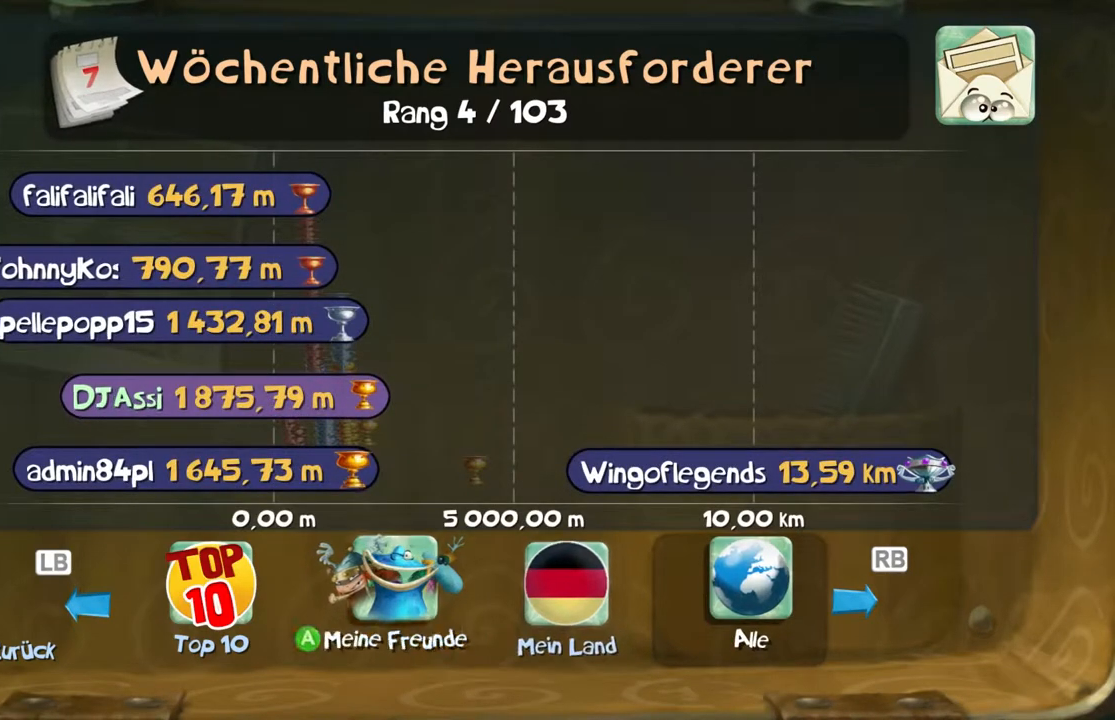
{"buttons": ["B"], "left_stick": "center", "events": [[367, "left_stick", "center"]]}
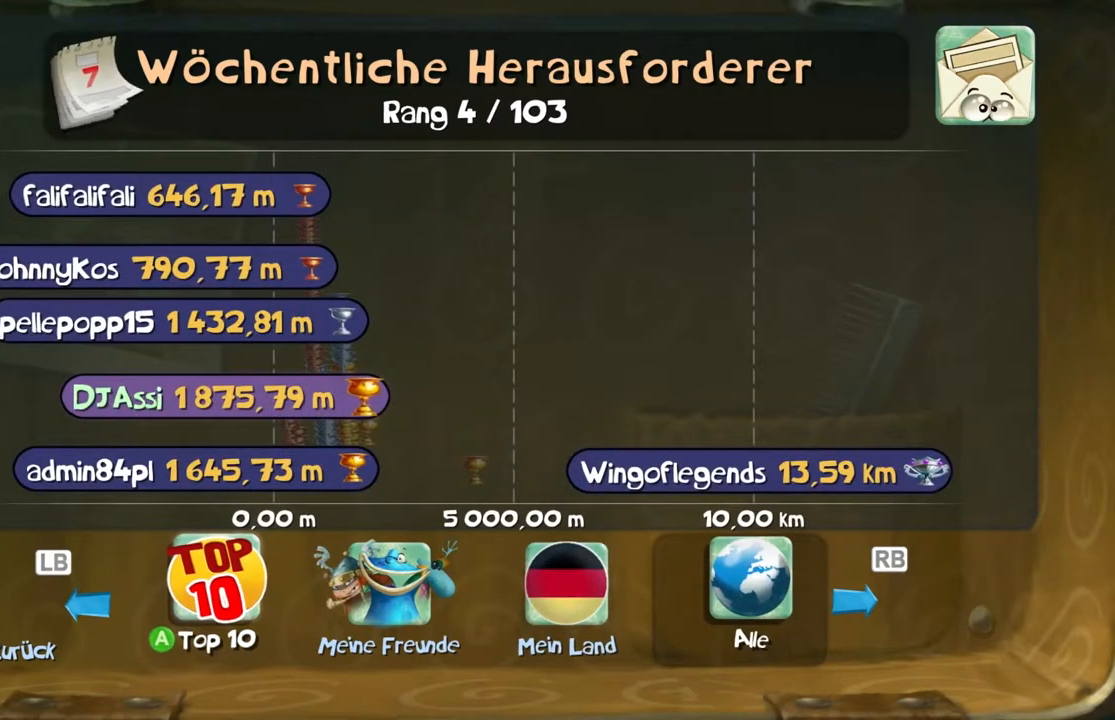
{"buttons": ["B"], "left_stick": "center", "events": []}
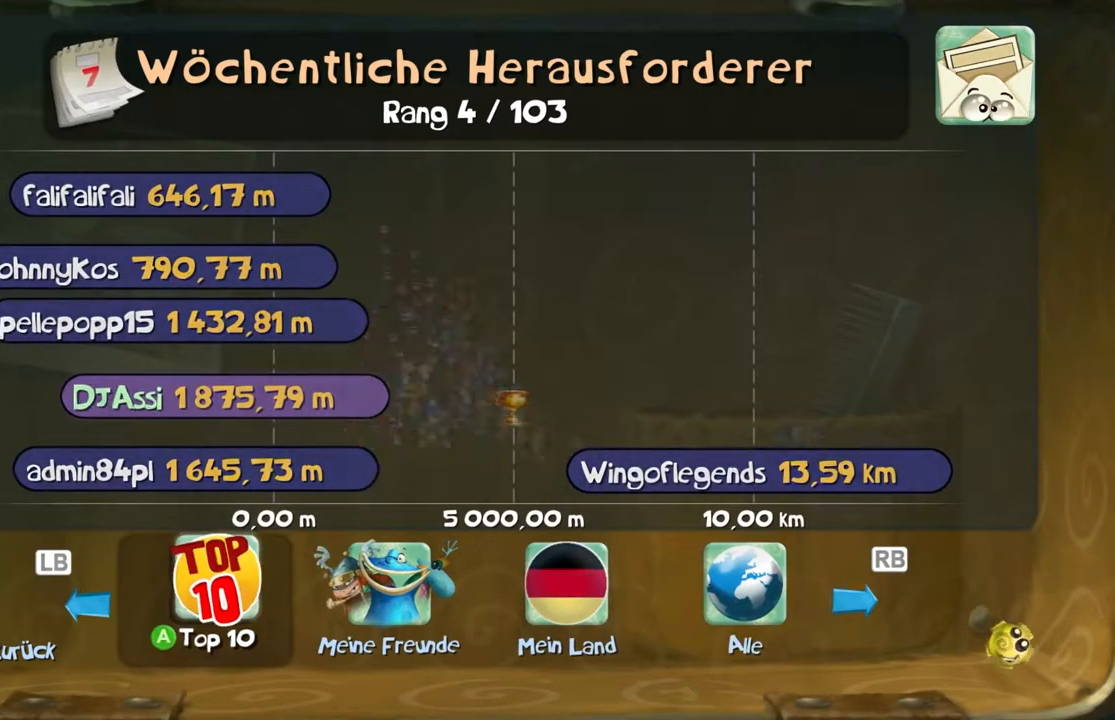
{"buttons": ["B"], "left_stick": "center", "events": []}
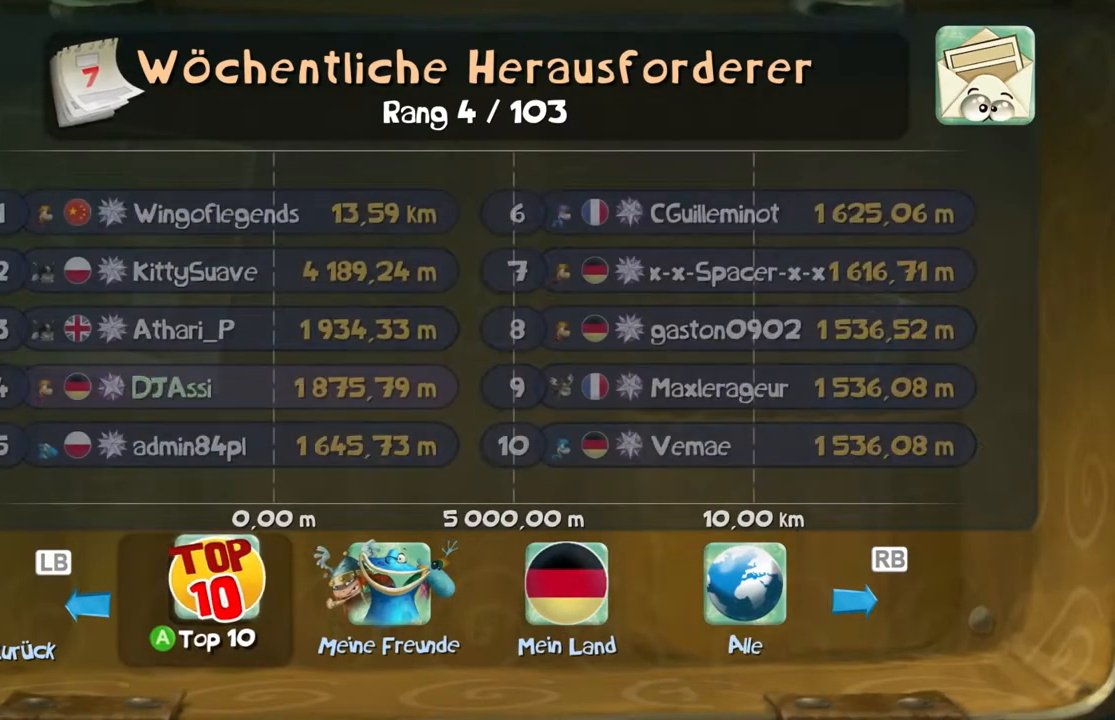
{"buttons": ["B"], "left_stick": "center", "events": []}
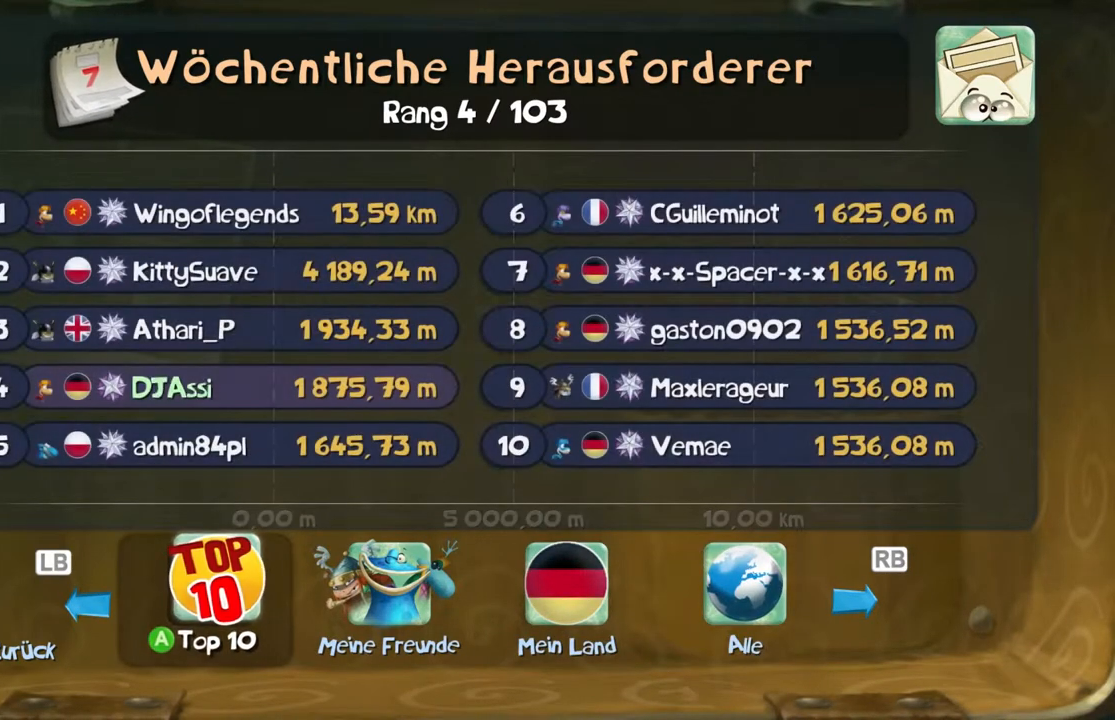
{"buttons": ["B"], "left_stick": "center", "events": []}
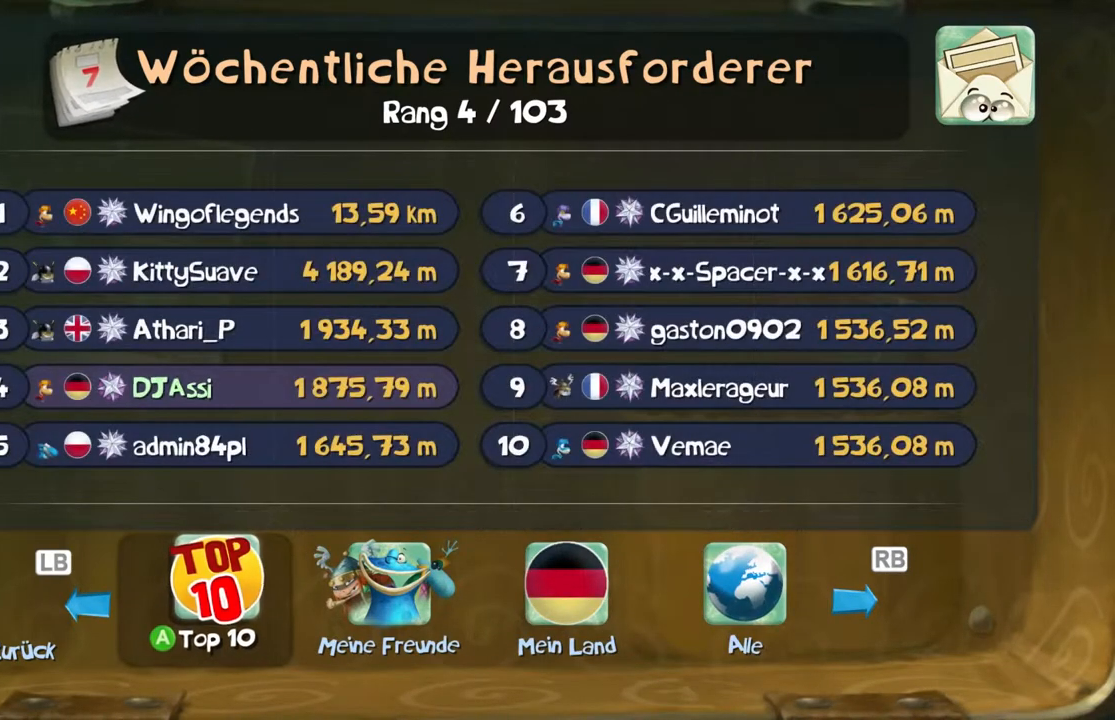
{"buttons": ["B"], "left_stick": "center", "events": []}
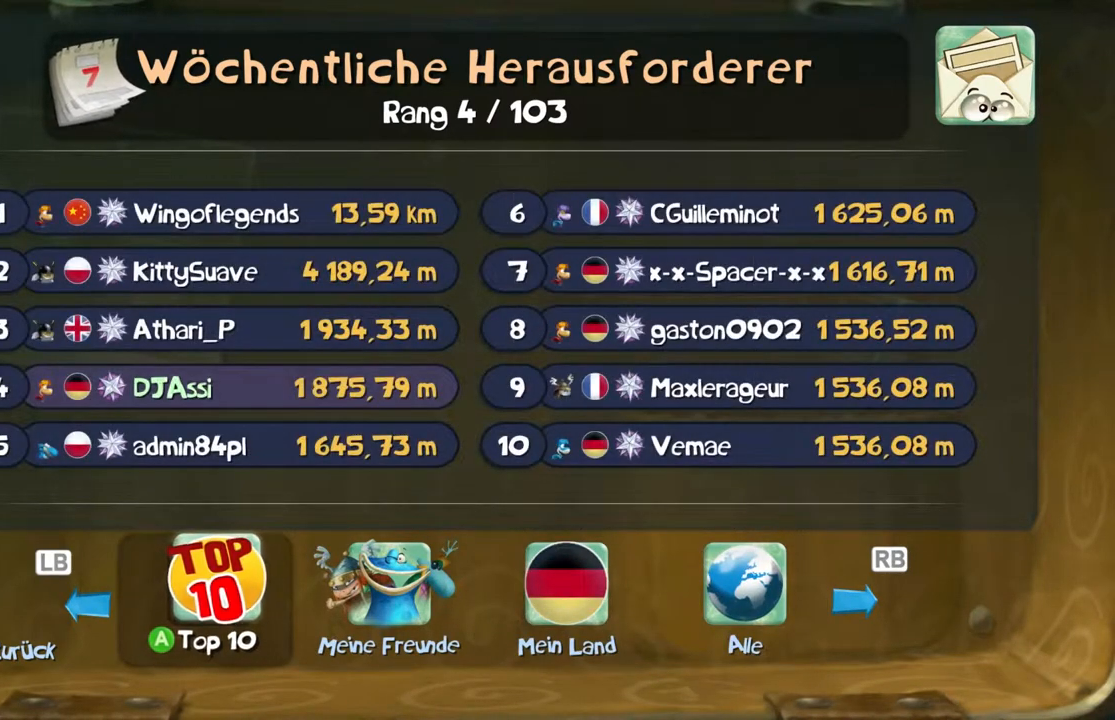
{"buttons": ["B"], "left_stick": "center", "events": []}
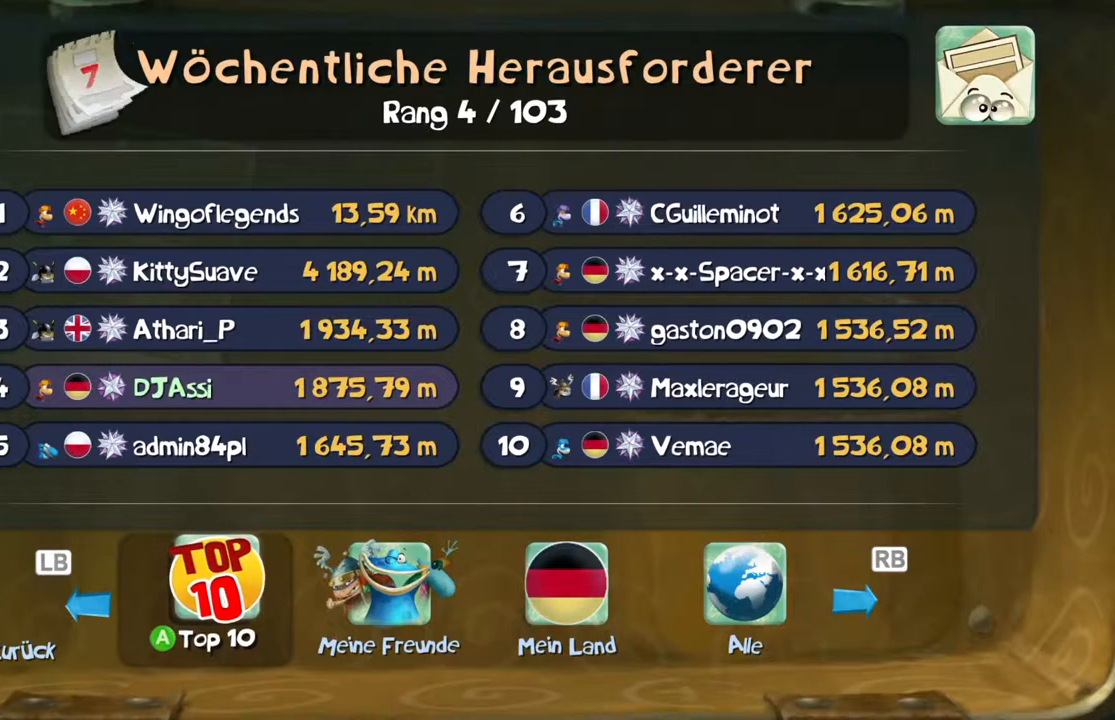
{"buttons": ["B"], "left_stick": "center", "events": []}
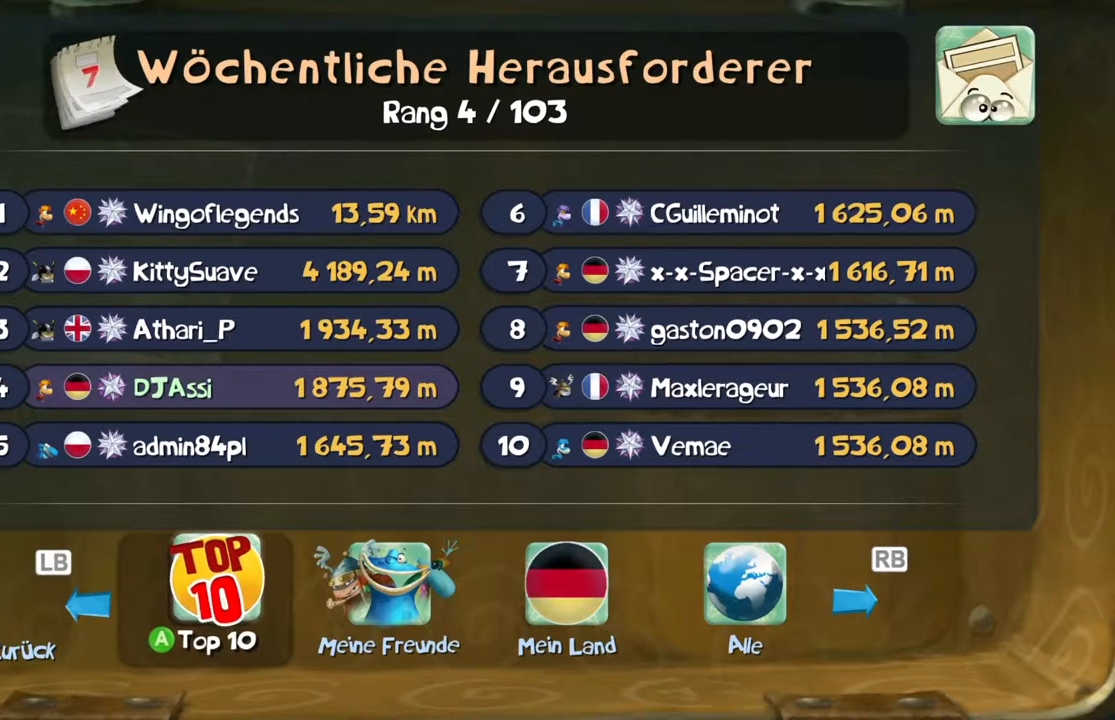
{"buttons": ["B"], "left_stick": "center", "events": []}
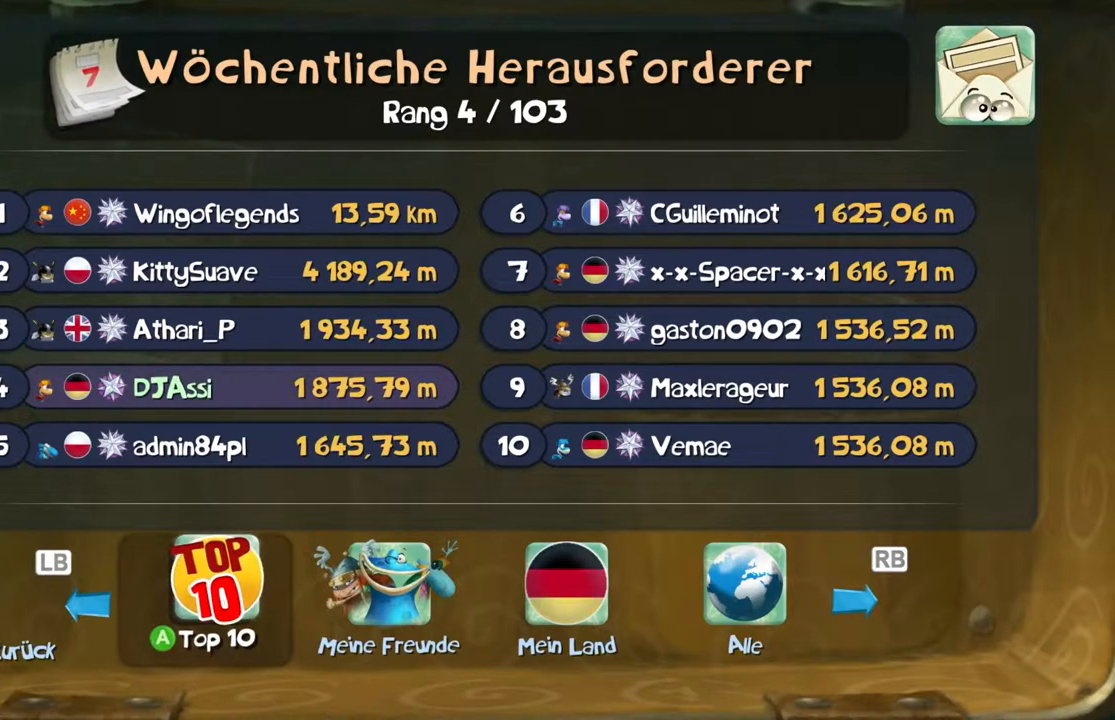
{"buttons": ["B"], "left_stick": "center", "events": []}
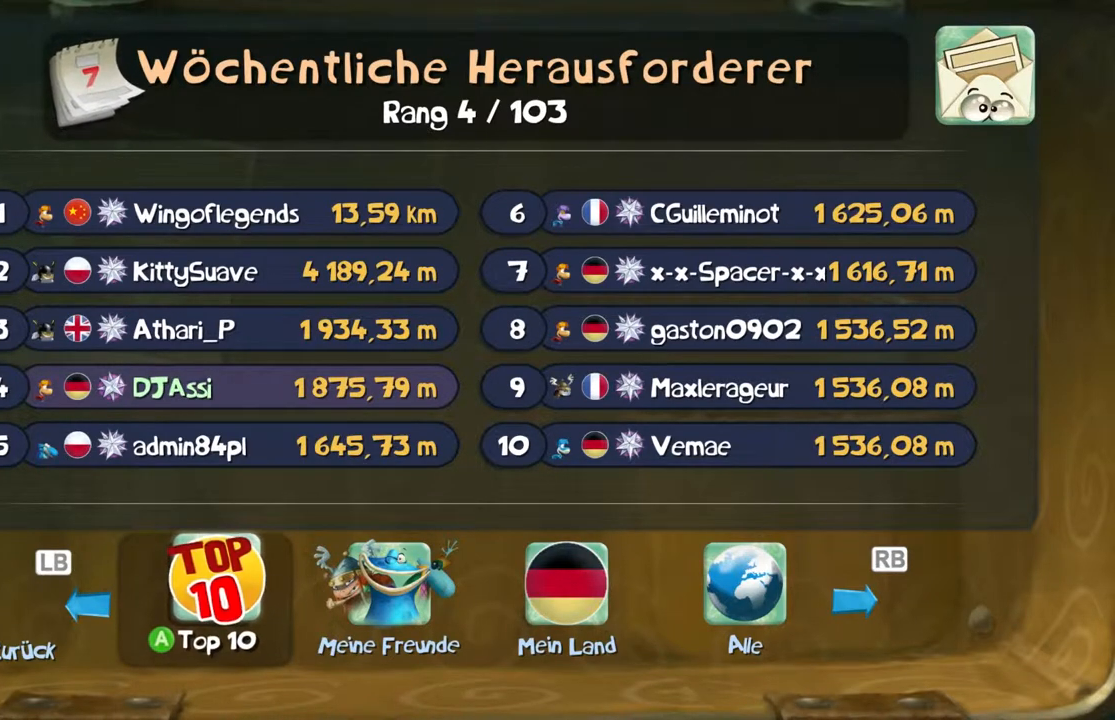
{"buttons": ["B"], "left_stick": "center", "events": []}
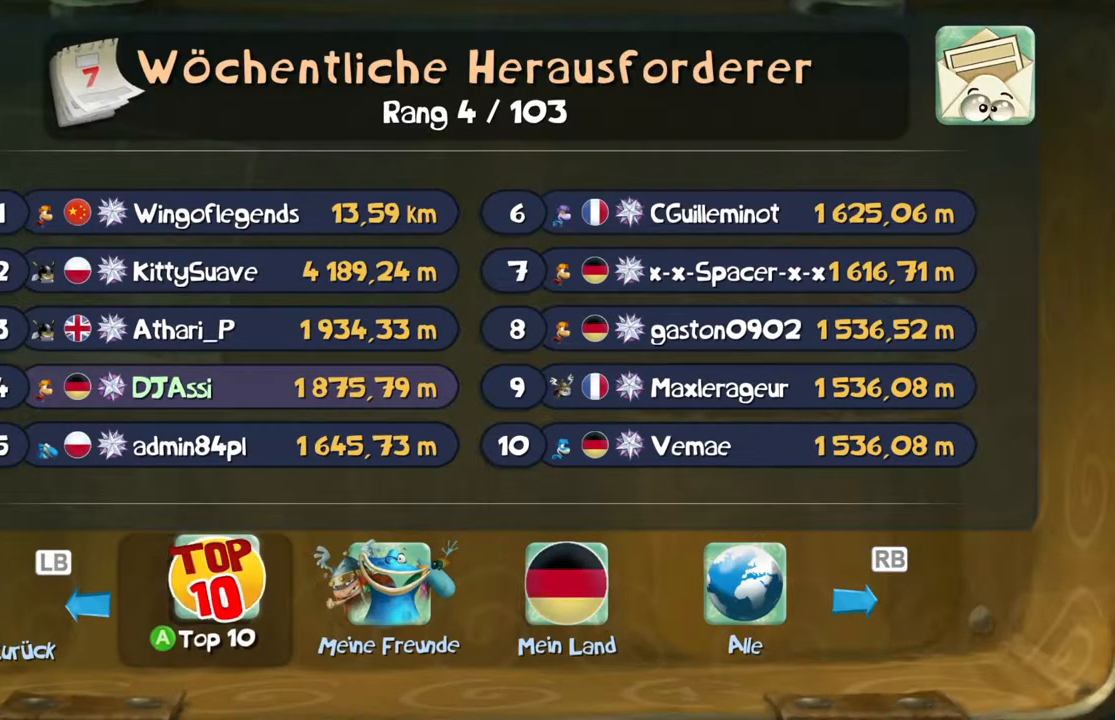
{"buttons": ["B"], "left_stick": "center", "events": []}
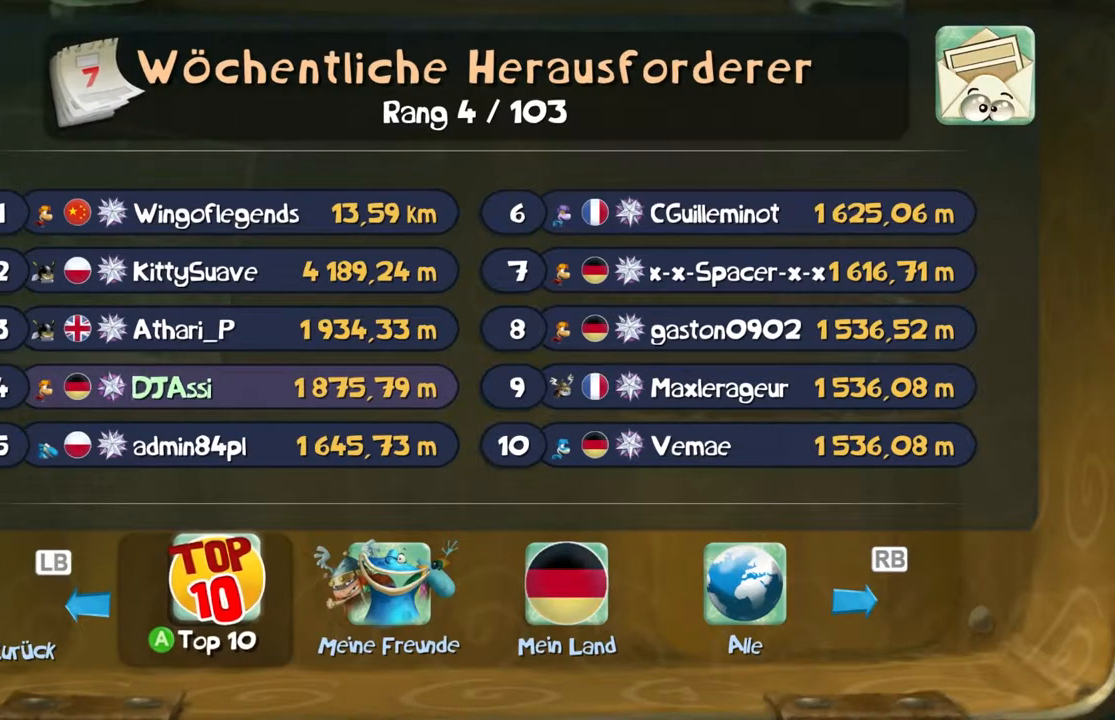
{"buttons": ["B"], "left_stick": "center", "events": []}
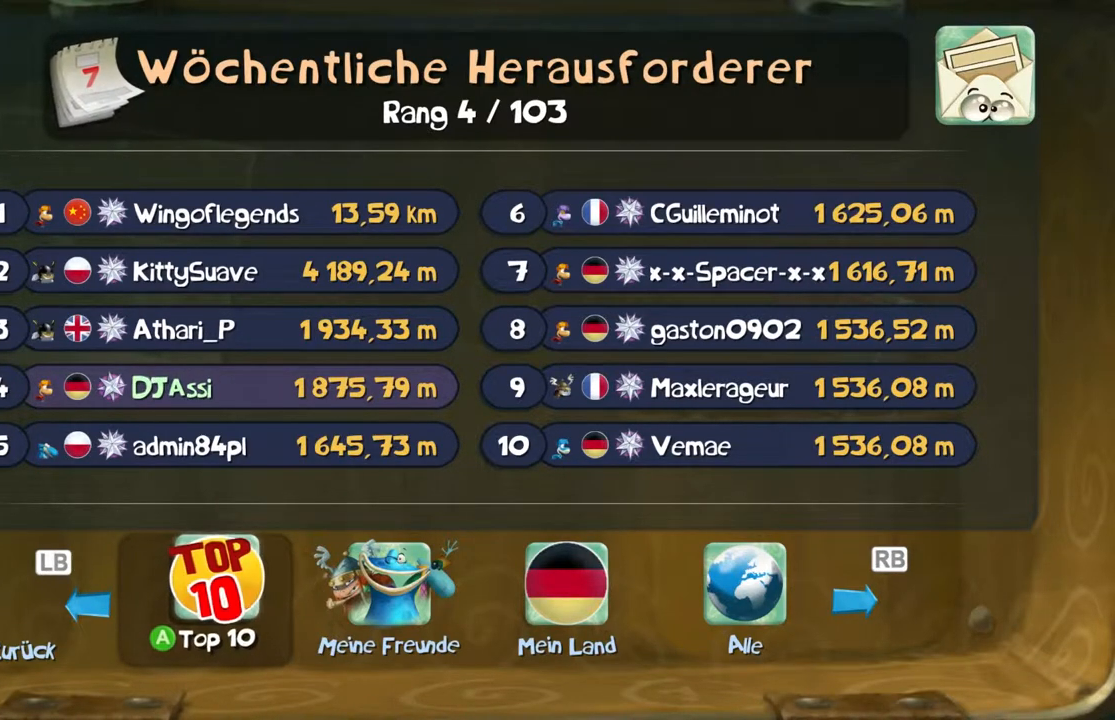
{"buttons": ["B"], "left_stick": "center", "events": []}
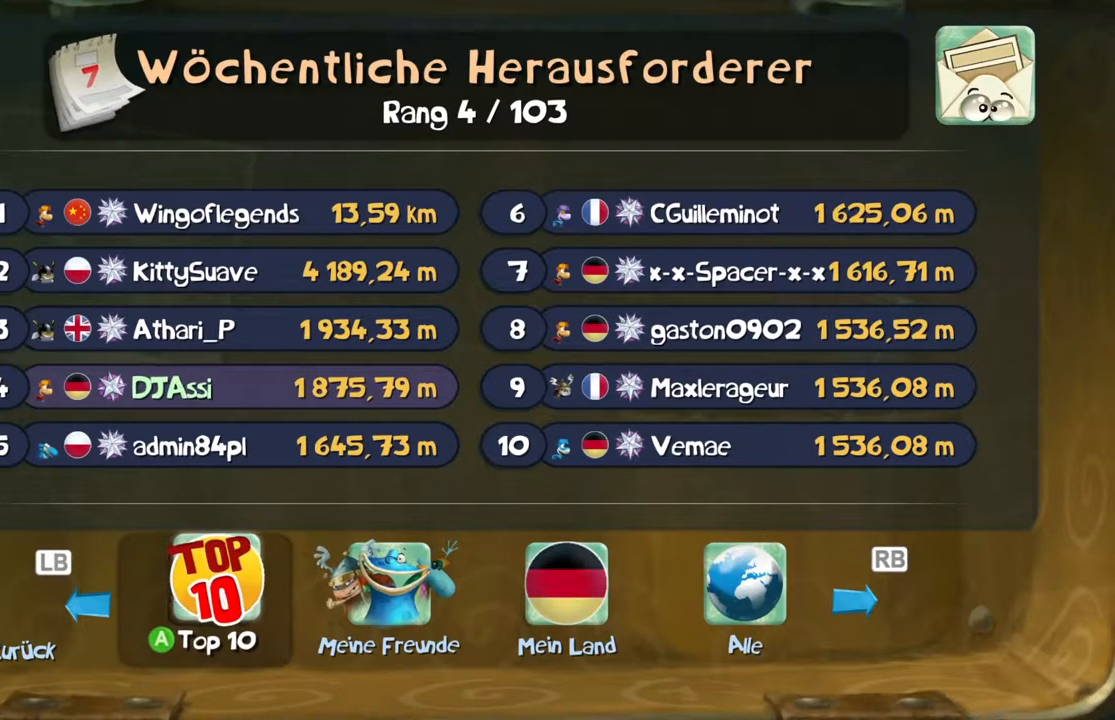
{"buttons": ["B"], "left_stick": "center", "events": []}
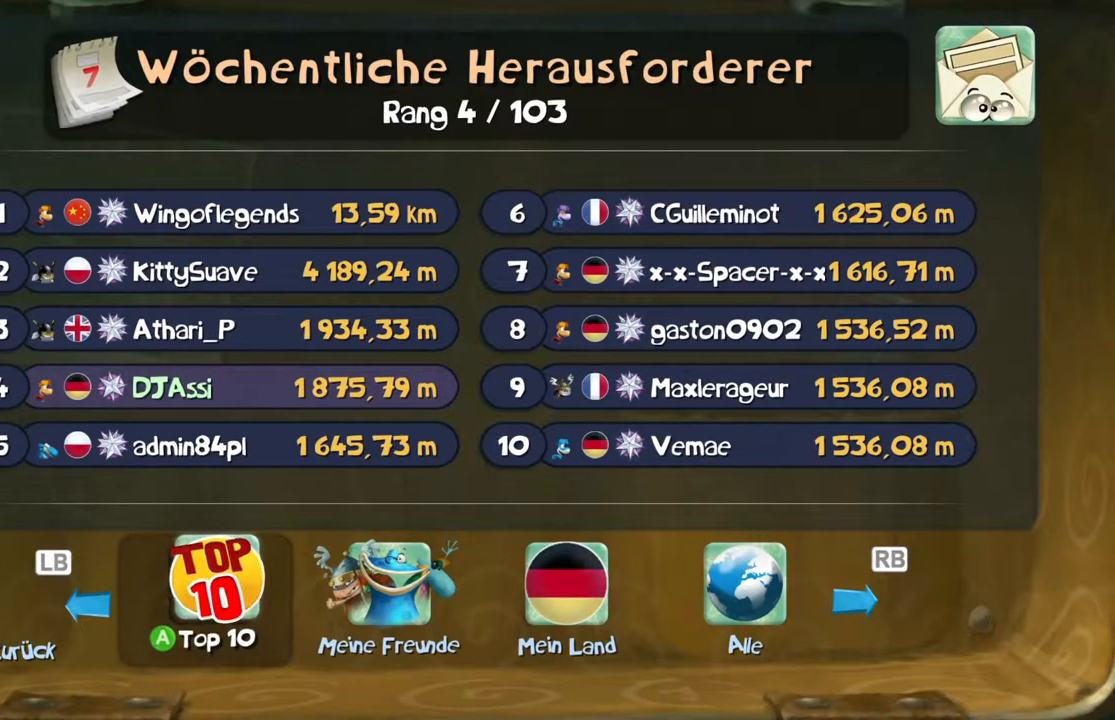
{"buttons": ["B"], "left_stick": "center", "events": []}
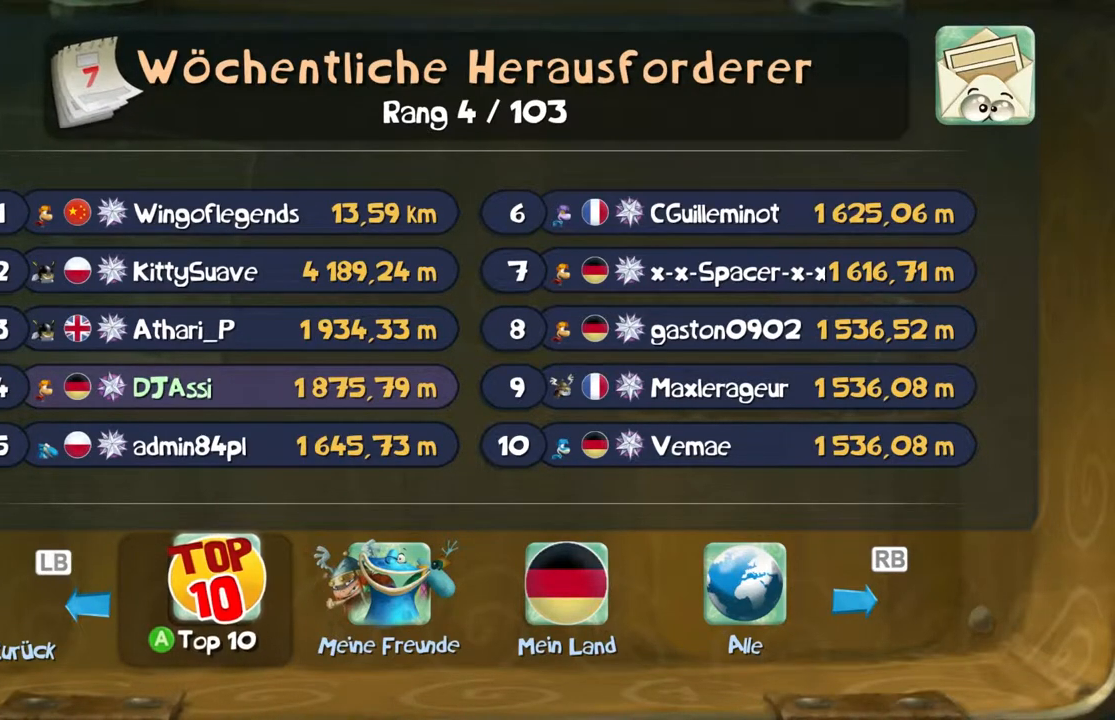
{"buttons": ["B"], "left_stick": "center", "events": []}